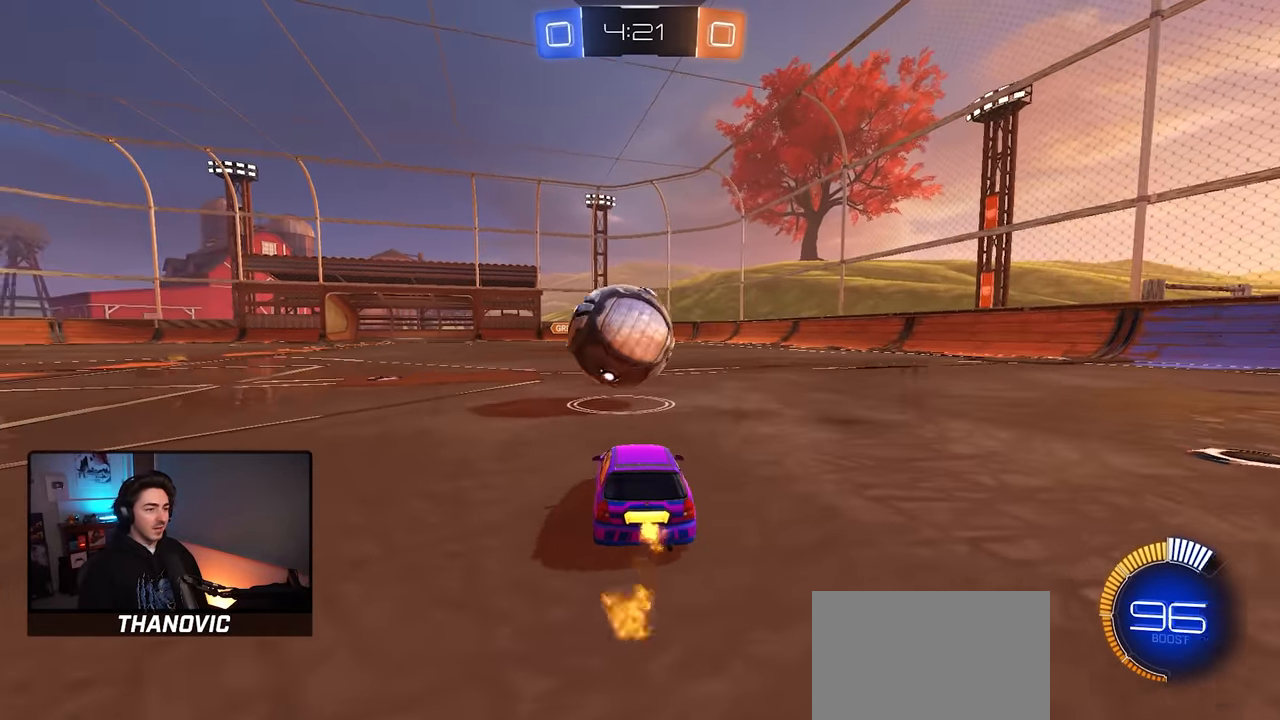
Gameplay with a controller (PlayStation layout); each line is a JSON object with the inputs held at the frame after it. "events" lists button and stick changes between this image and that frame as [ms after this image, input, new state], when the widget could be followed in between.
{"buttons": ["CROSS", "R2"], "left_stick": "down", "right_stick": "center", "events": [[67, "left_stick", "up-left"], [233, "left_stick", "center"], [300, "R1", "up"], [467, "CROSS", "down"], [500, "left_stick", "down"]]}
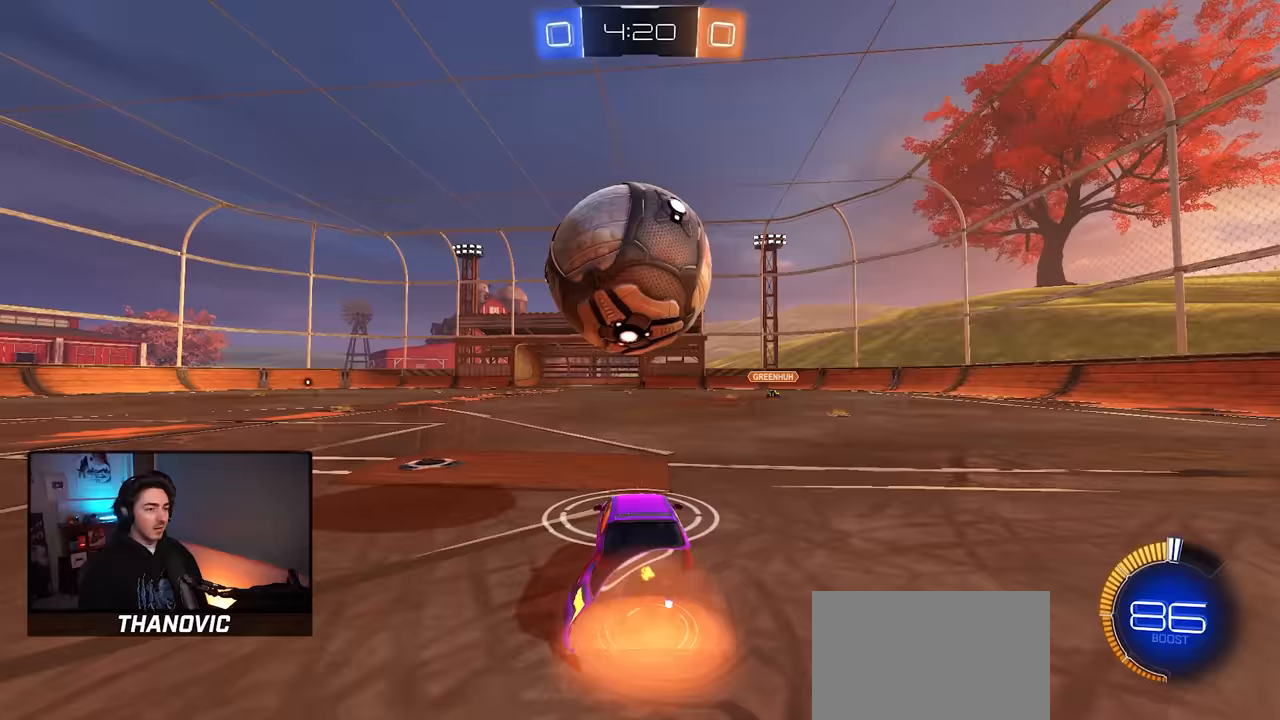
{"buttons": ["L1", "R1", "R2"], "left_stick": "down-right", "right_stick": "center", "events": [[50, "SQUARE", "down"], [150, "CROSS", "up"], [217, "left_stick", "down-right"], [250, "SQUARE", "up"], [367, "R1", "down"], [433, "L1", "down"]]}
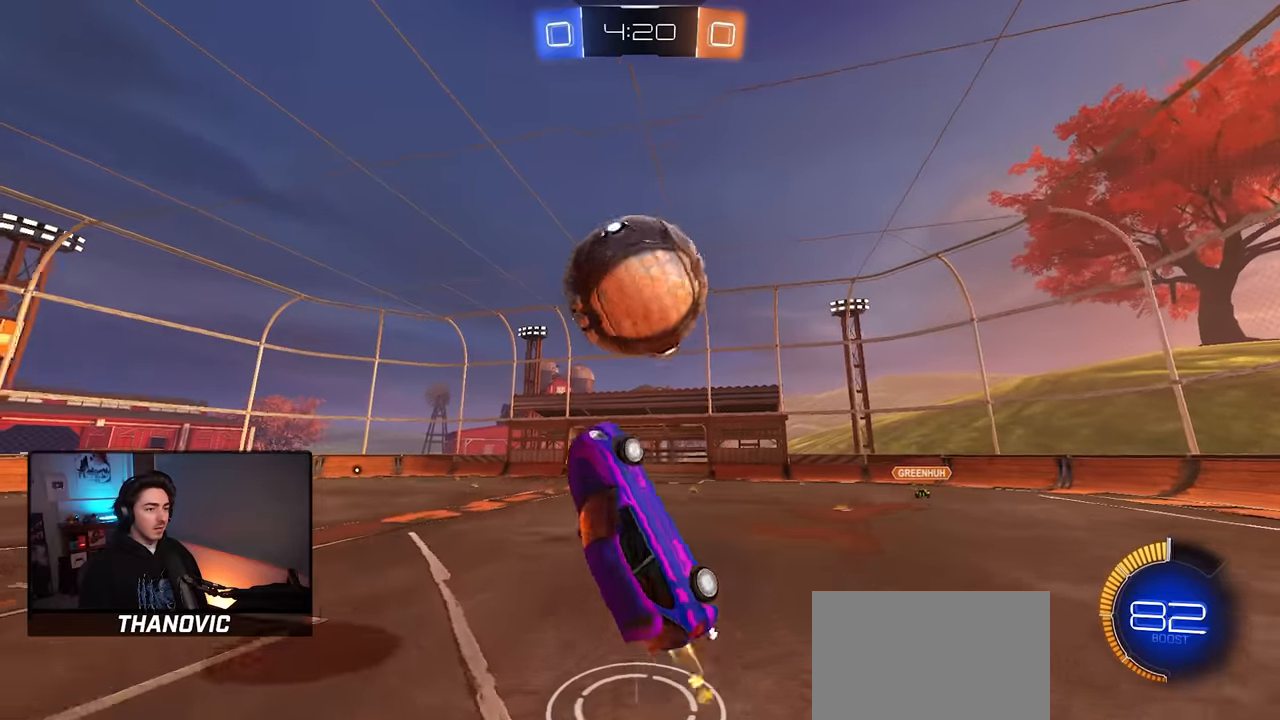
{"buttons": ["L1", "R2"], "left_stick": "up-right", "right_stick": "center", "events": [[33, "L1", "up"], [100, "left_stick", "down"], [200, "left_stick", "center"], [283, "R1", "up"], [350, "CROSS", "down"], [350, "left_stick", "down"], [383, "L1", "down"], [450, "left_stick", "up-right"], [483, "CROSS", "up"]]}
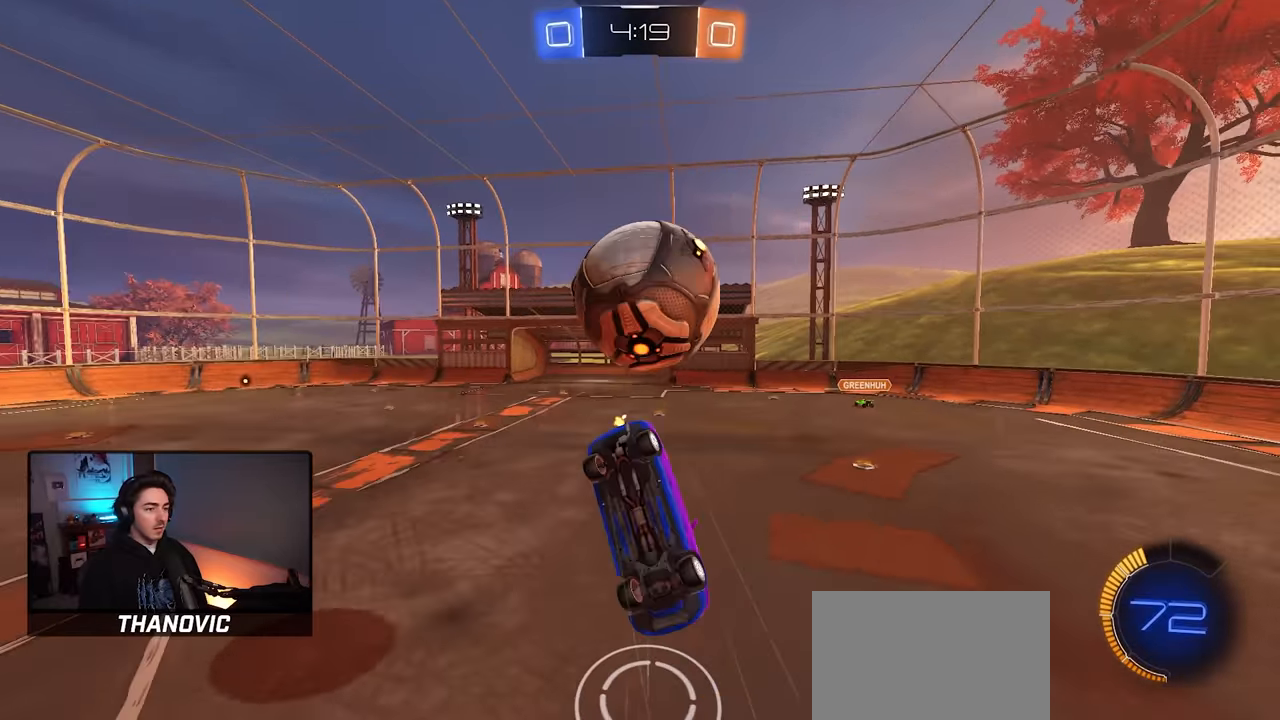
{"buttons": ["SQUARE", "R2"], "left_stick": "down", "right_stick": "center", "events": [[117, "R1", "down"], [183, "left_stick", "up"], [283, "L1", "up"], [350, "R1", "up"], [350, "left_stick", "center"], [417, "SQUARE", "down"], [450, "left_stick", "down"]]}
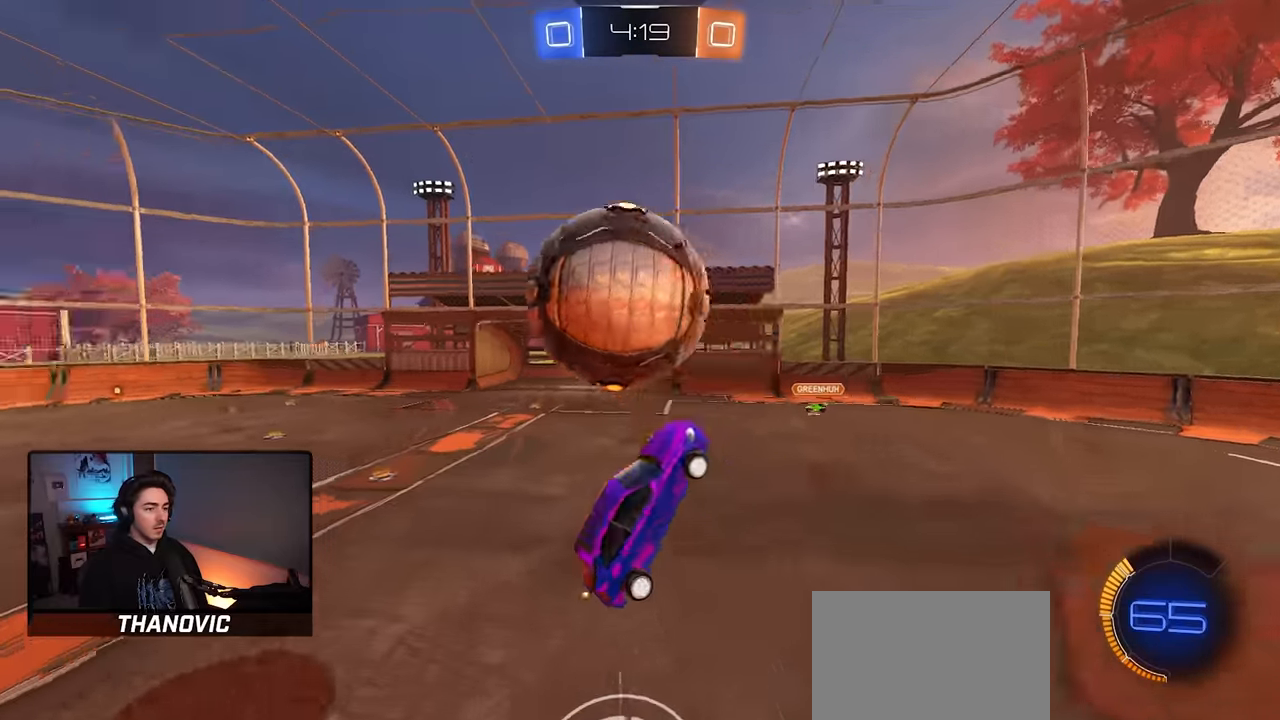
{"buttons": ["SQUARE", "R1", "R2"], "left_stick": "up-right", "right_stick": "center", "events": [[50, "R1", "down"], [217, "left_stick", "left"], [417, "left_stick", "up-right"]]}
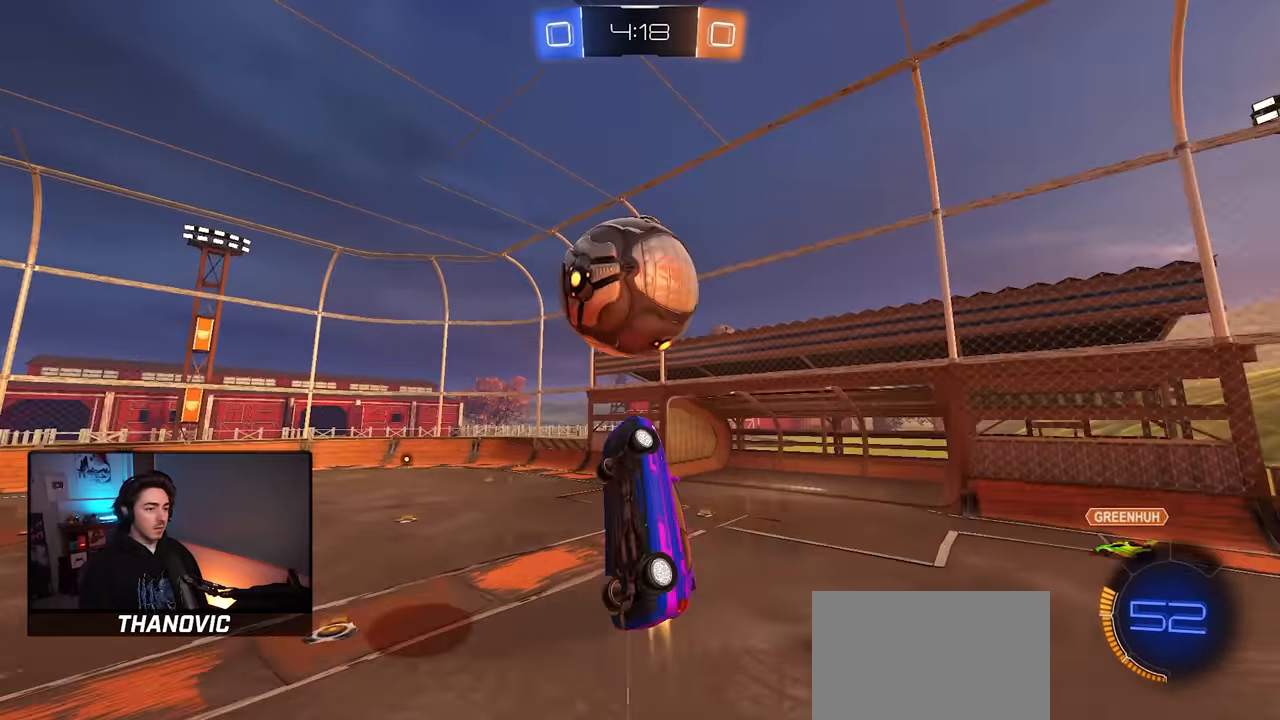
{"buttons": ["R1", "R2"], "left_stick": "up-left", "right_stick": "center", "events": [[317, "SQUARE", "up"], [333, "left_stick", "center"], [417, "left_stick", "up-left"]]}
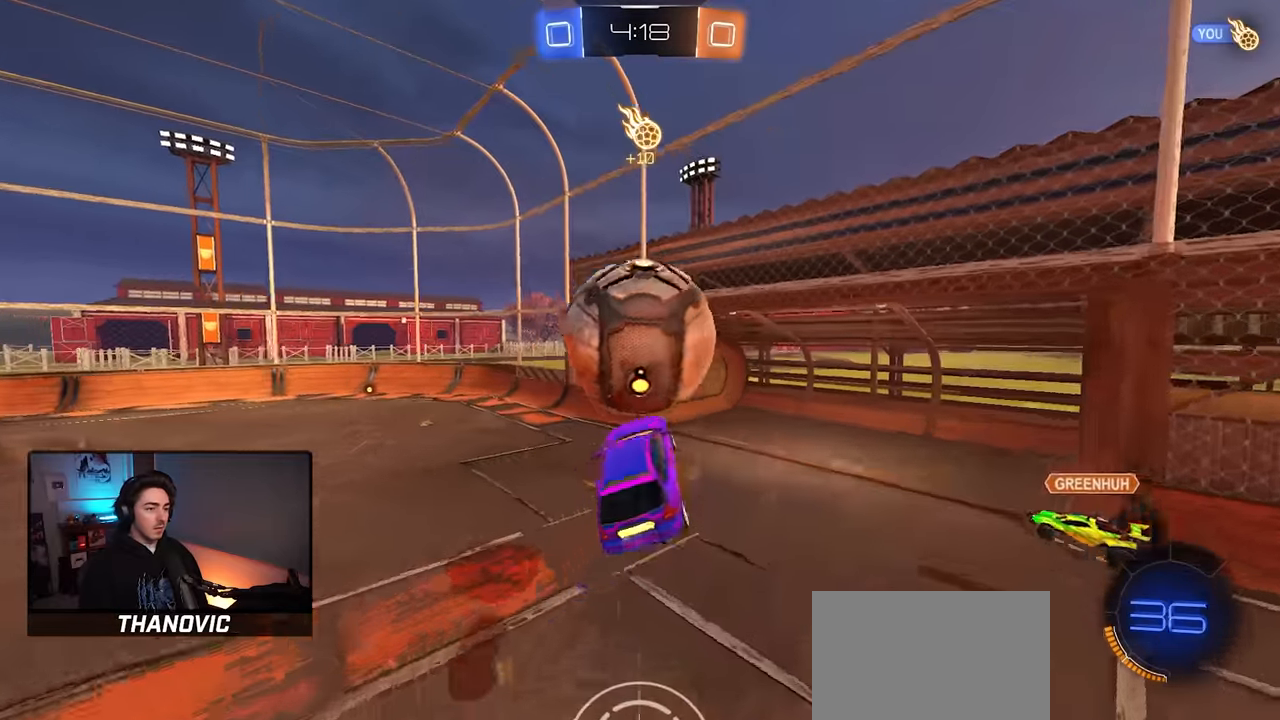
{"buttons": ["SQUARE", "R2"], "left_stick": "up-right", "right_stick": "center", "events": [[133, "L1", "down"], [167, "R1", "up"], [250, "left_stick", "down"], [300, "SQUARE", "down"], [367, "L1", "up"], [450, "left_stick", "up-right"]]}
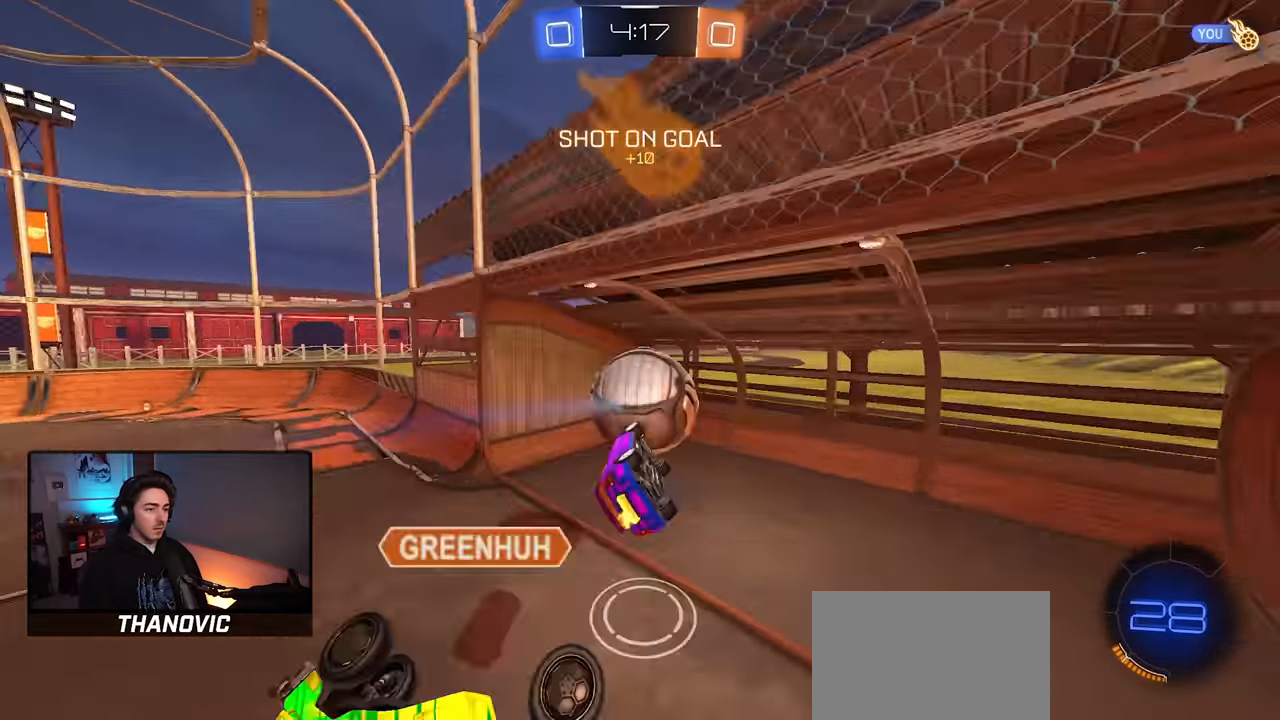
{"buttons": ["R2"], "left_stick": "up-left", "right_stick": "center", "events": [[67, "SQUARE", "up"], [67, "TRIANGLE", "down"], [67, "left_stick", "up"], [167, "SQUARE", "down"], [233, "TRIANGLE", "up"], [350, "left_stick", "up-left"], [433, "SQUARE", "up"]]}
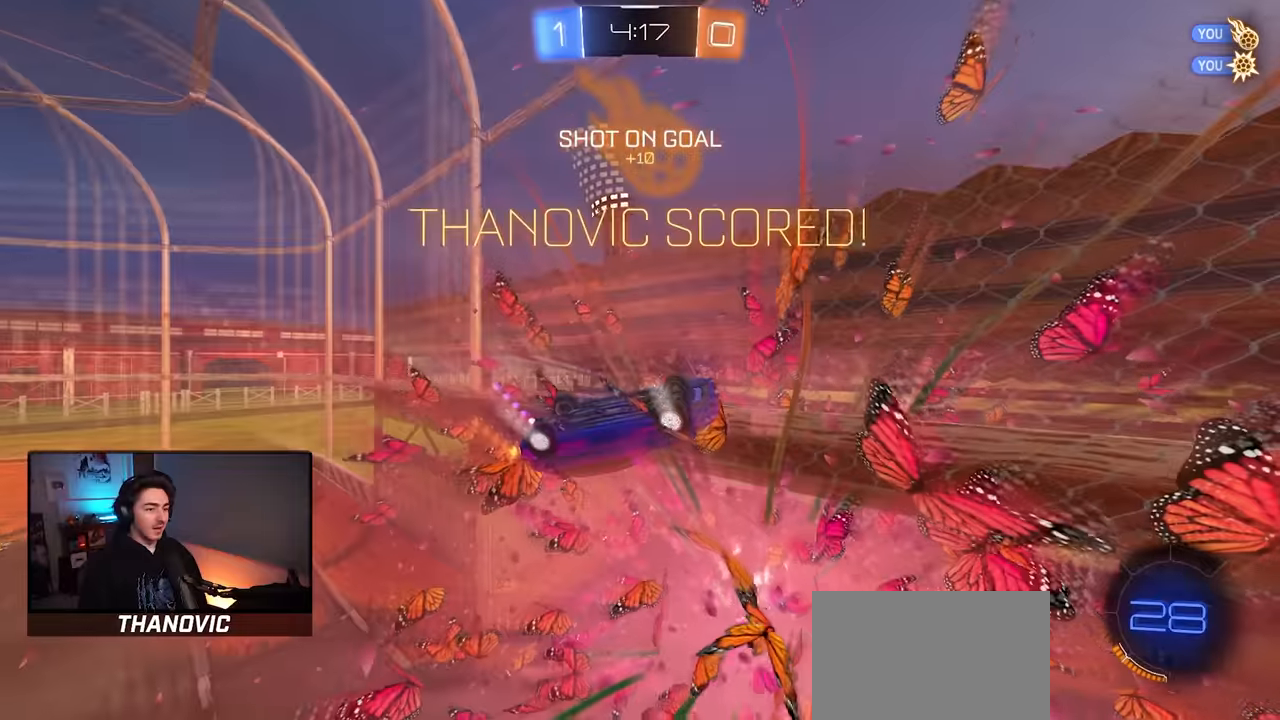
{"buttons": ["SQUARE", "R2"], "left_stick": "down-left", "right_stick": "center", "events": [[217, "SQUARE", "down"], [483, "left_stick", "down-left"]]}
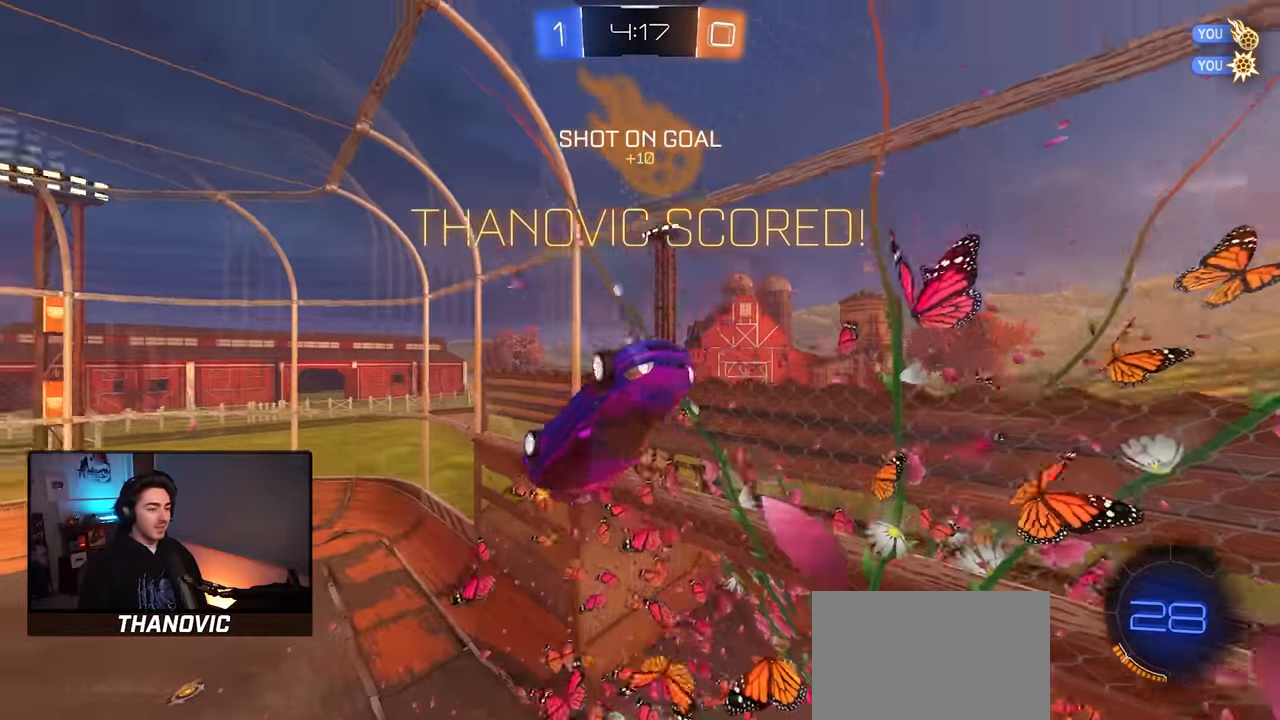
{"buttons": ["L1", "R1", "R2"], "left_stick": "down-left", "right_stick": "center", "events": [[183, "R1", "down"], [300, "SQUARE", "up"], [483, "L1", "down"]]}